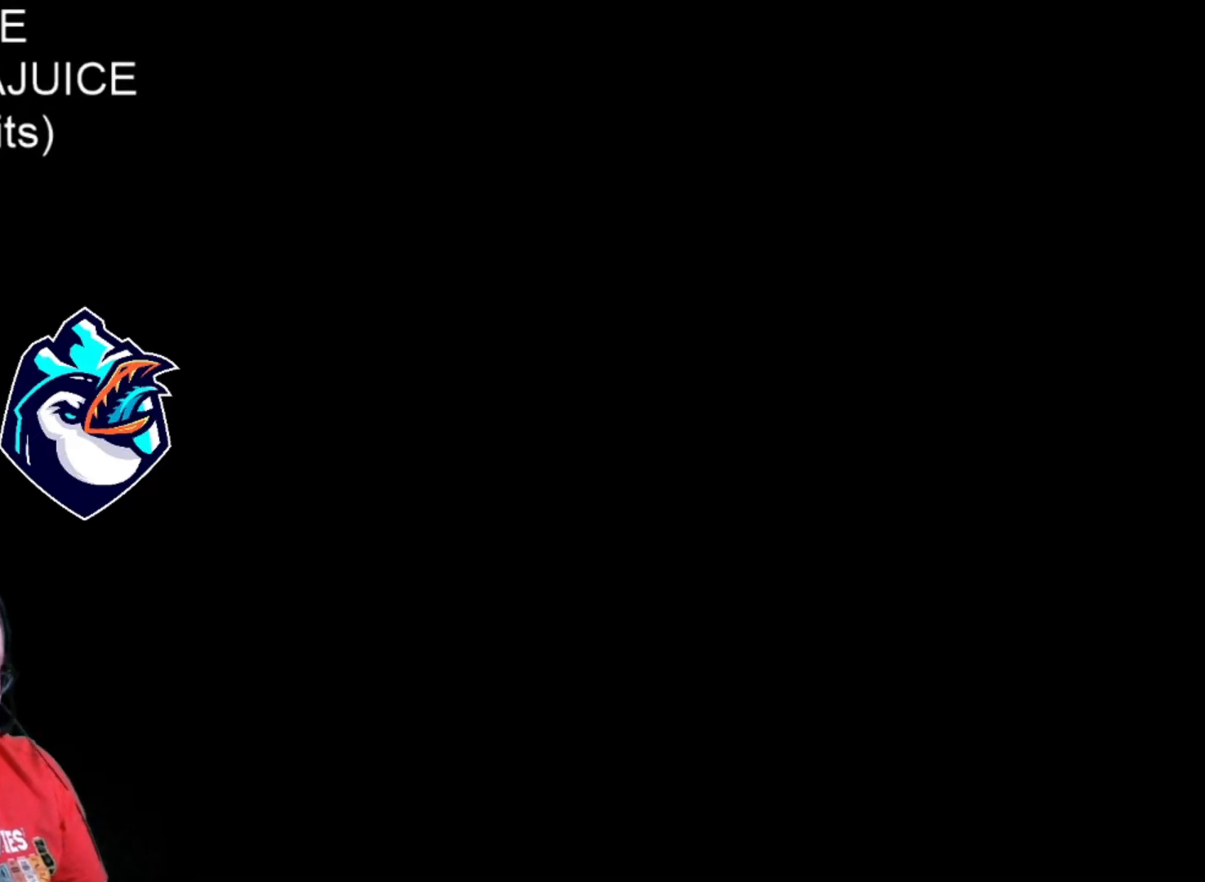
Gameplay with a controller (Nintendo layout); each line is a JSON object with the inputs held at the frame after it. "events" lists button and stick changes between this image and that frame as [ms after this image, input, new state], when the widget could be followed in between. Not read: DPAD_RIGHT L3 R3.
{"buttons": ["X"], "events": []}
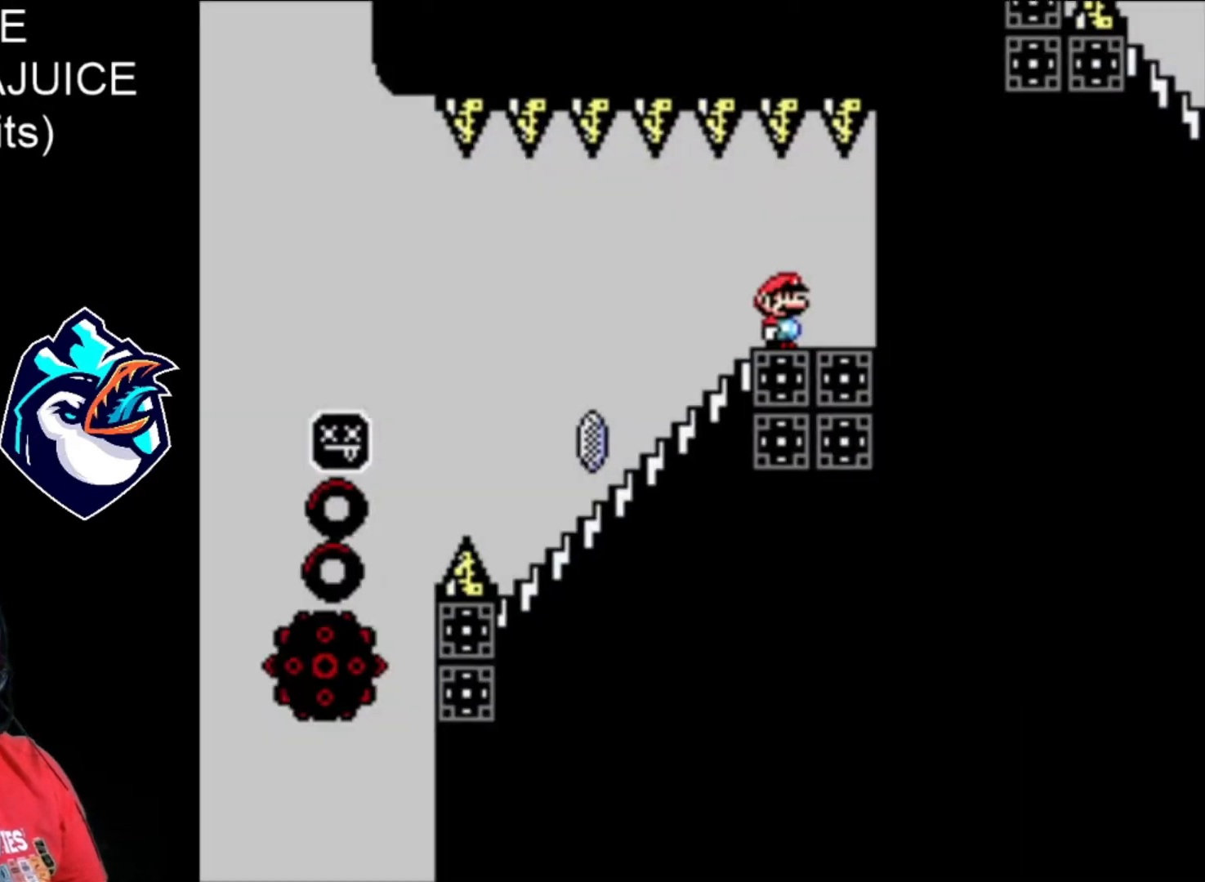
{"buttons": ["X", "DPAD_LEFT"], "events": [[400, "DPAD_LEFT", "down"]]}
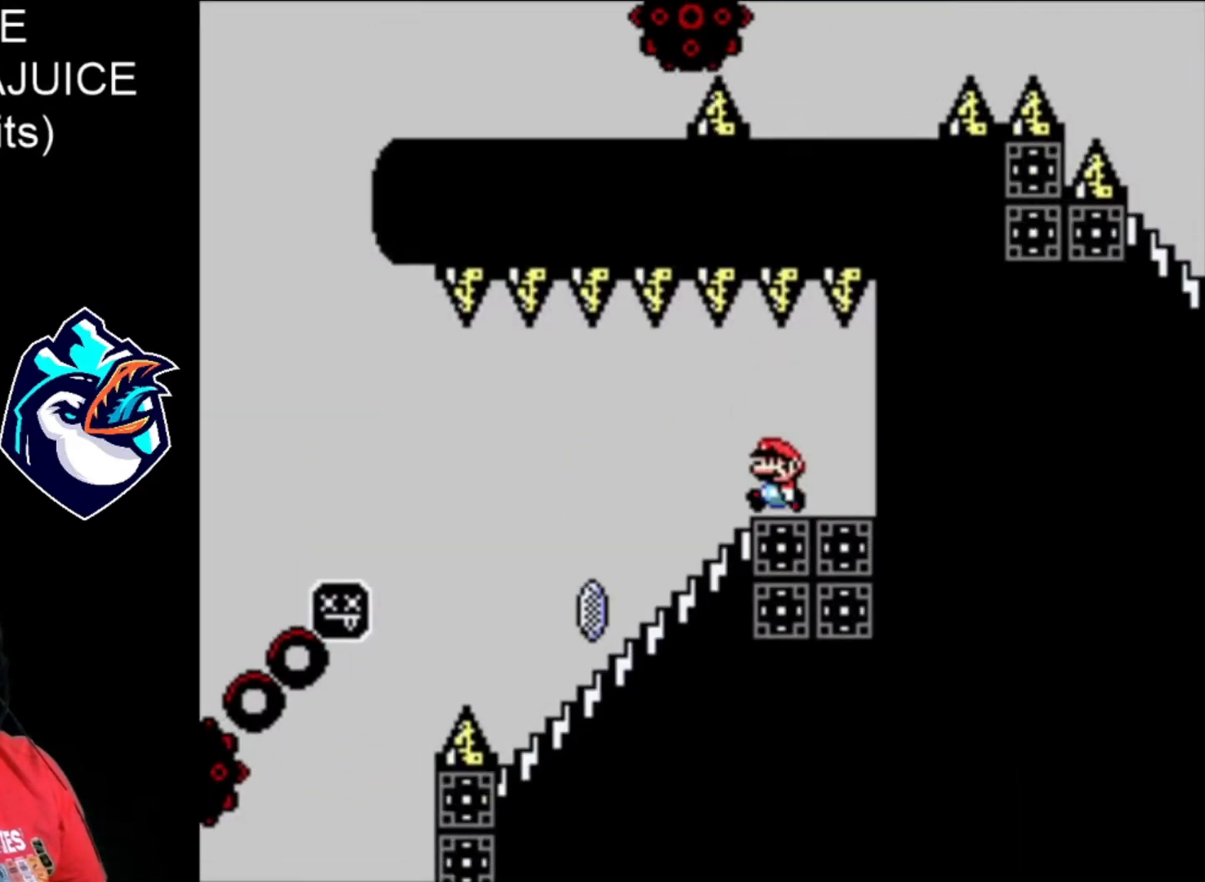
{"buttons": ["X", "DPAD_DOWN"], "events": [[80, "DPAD_LEFT", "up"], [160, "DPAD_DOWN", "down"]]}
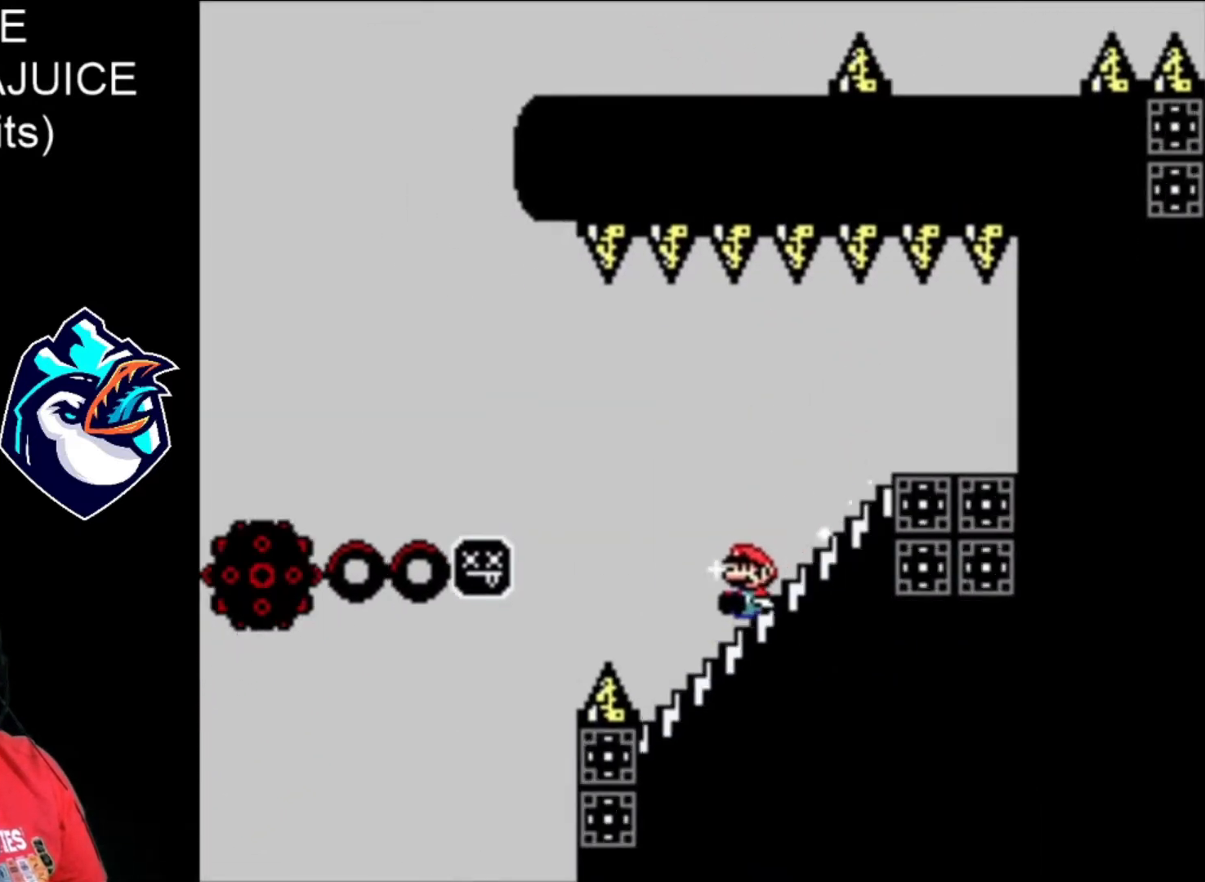
{"buttons": ["A", "X"], "events": [[40, "A", "down"], [40, "DPAD_DOWN", "up"]]}
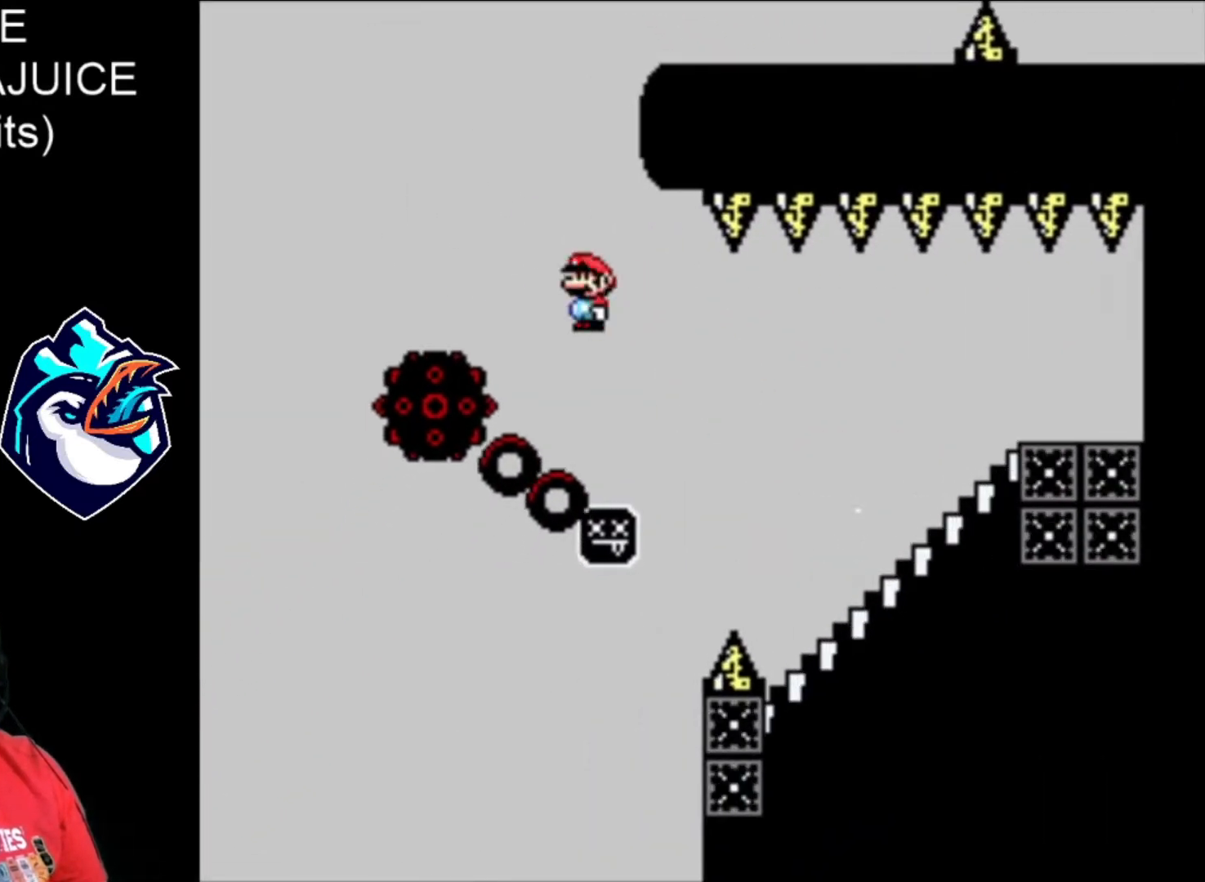
{"buttons": ["A", "X"], "events": []}
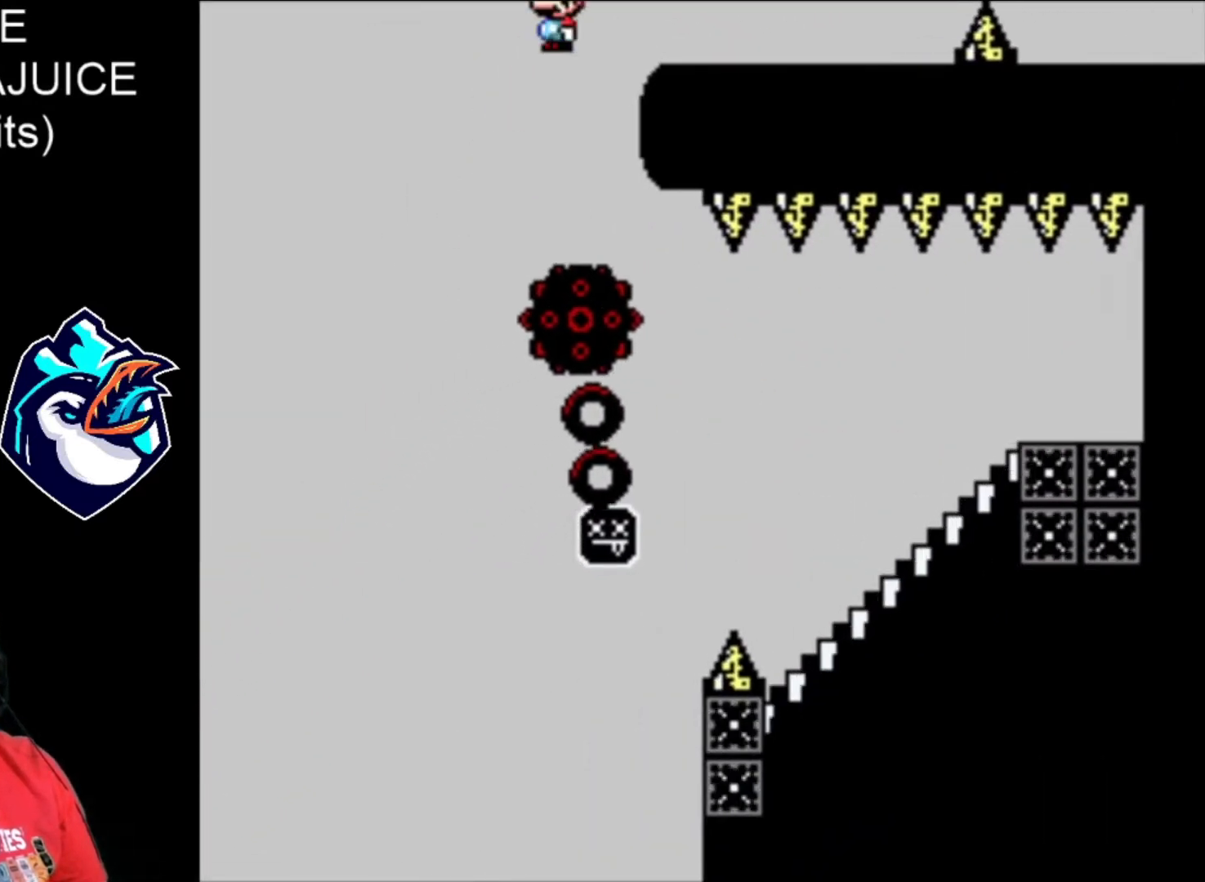
{"buttons": ["X"], "events": [[160, "A", "up"], [280, "DPAD_LEFT", "down"], [400, "DPAD_LEFT", "up"]]}
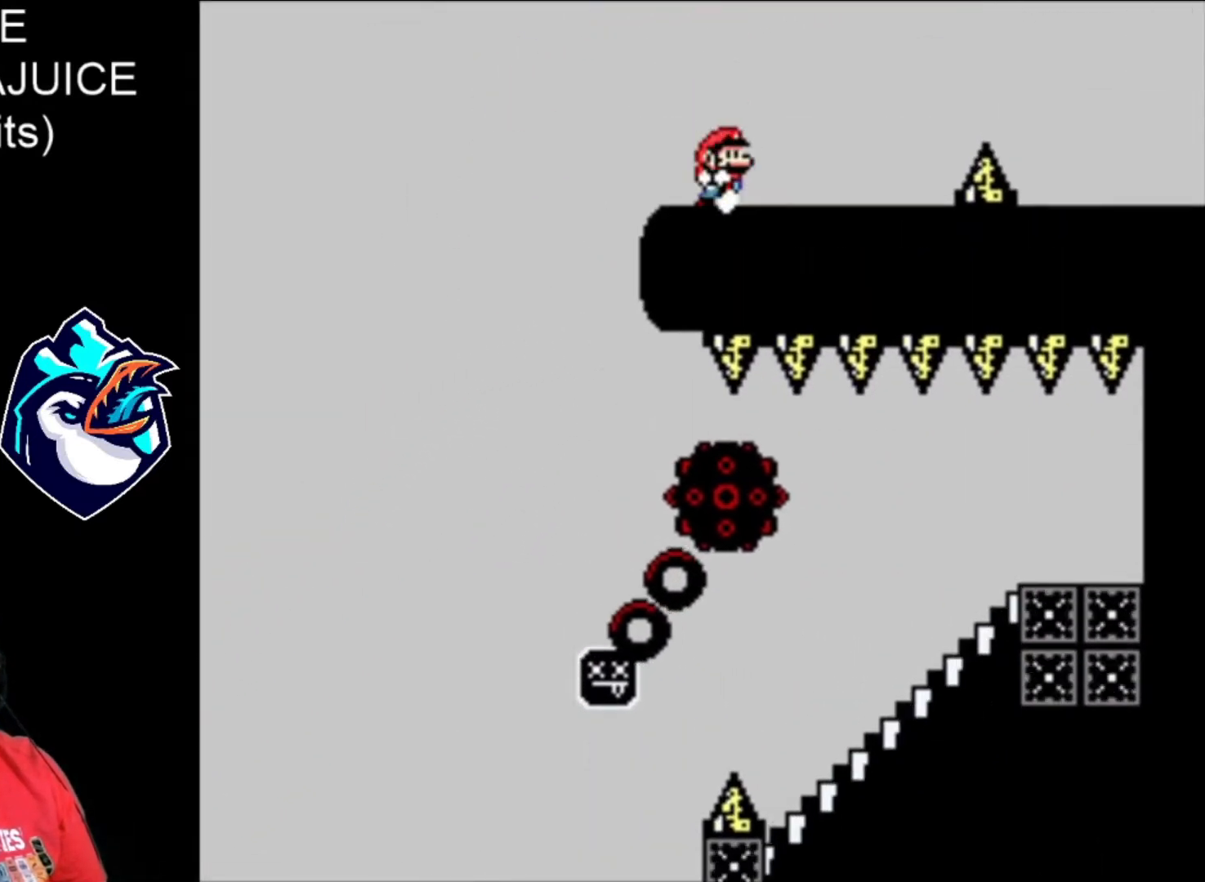
{"buttons": ["X"], "events": []}
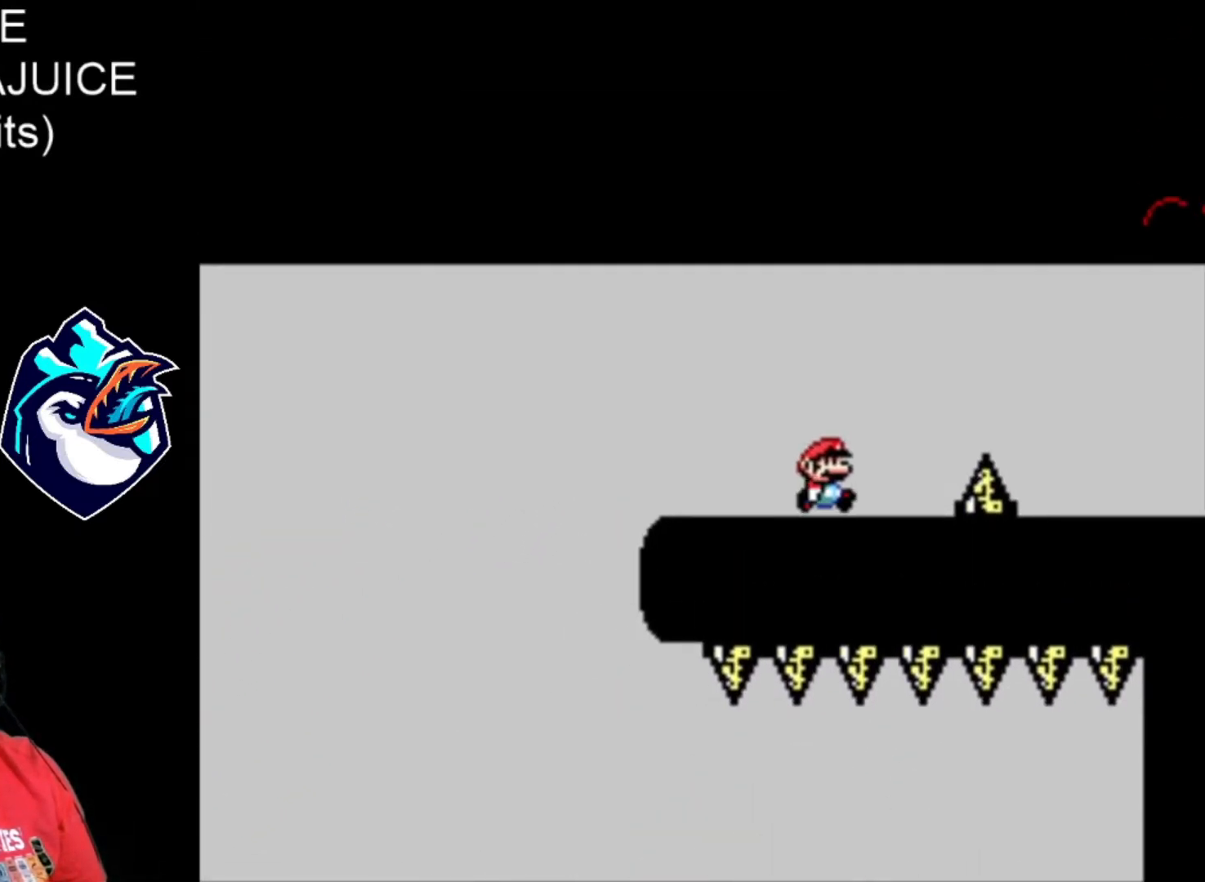
{"buttons": ["X"], "events": []}
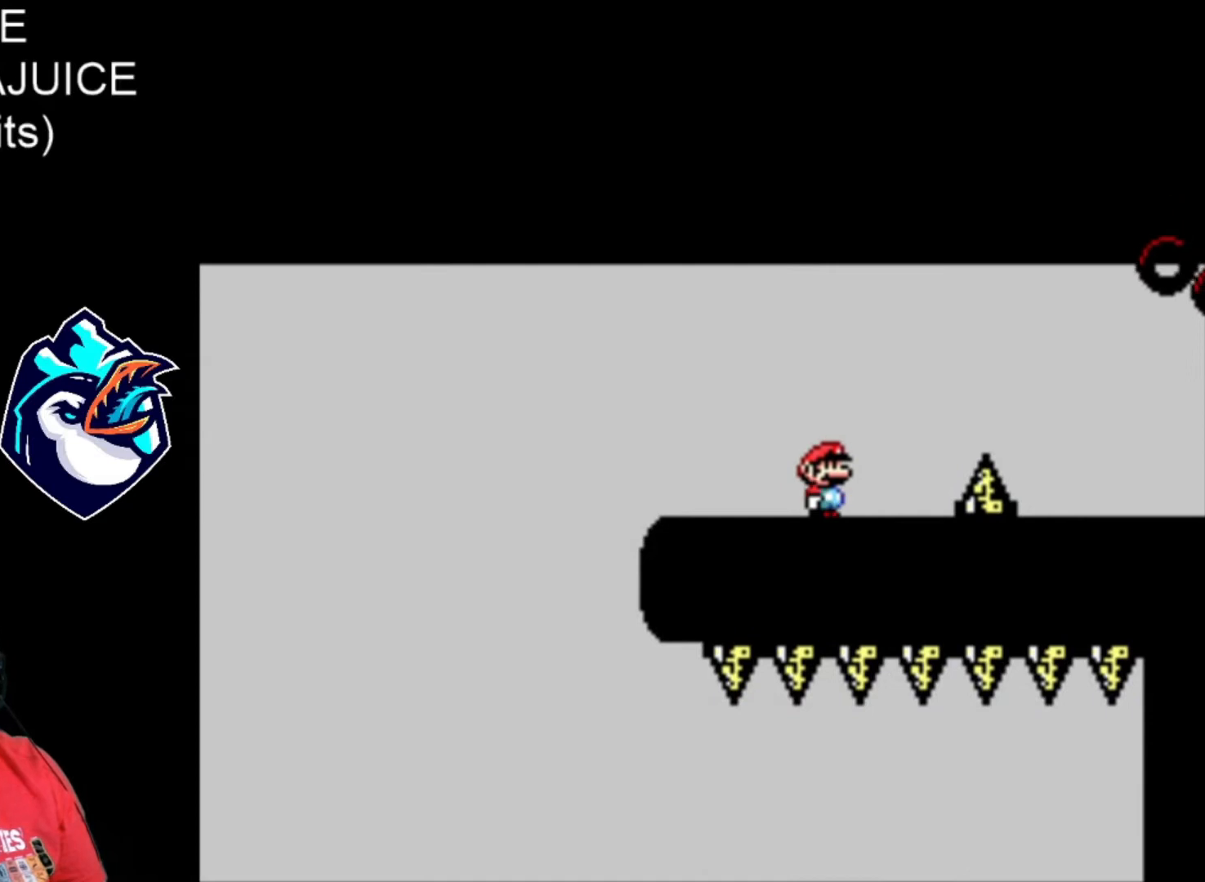
{"buttons": ["X"], "events": []}
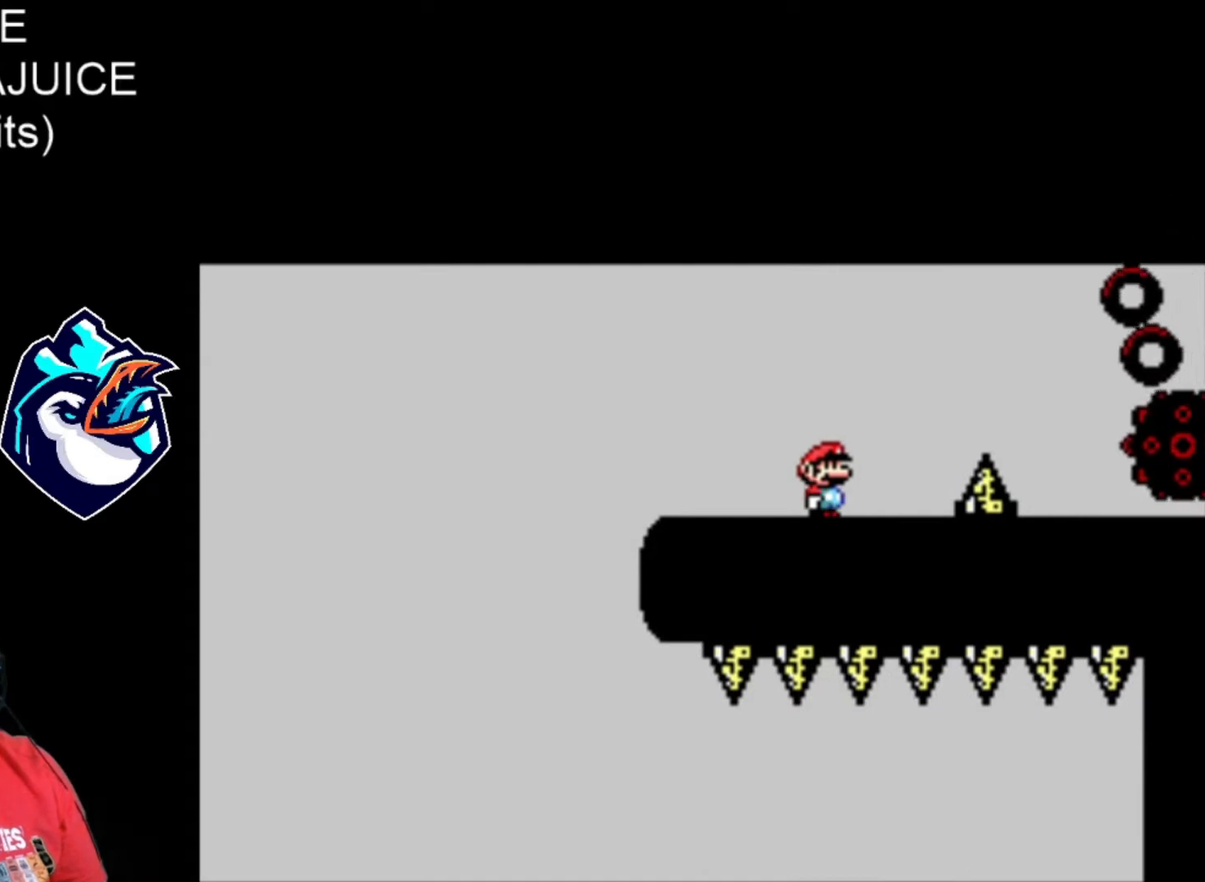
{"buttons": ["X"], "events": []}
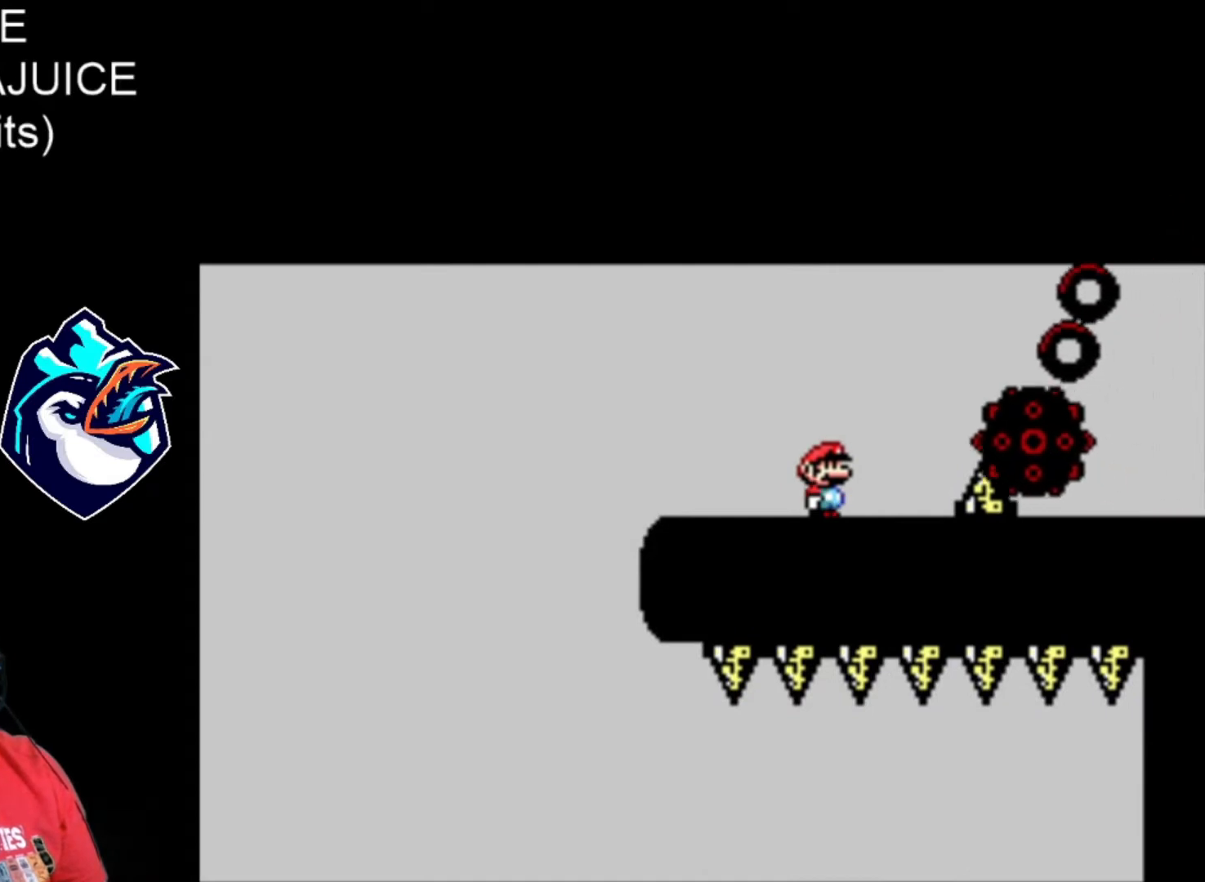
{"buttons": ["X"], "events": []}
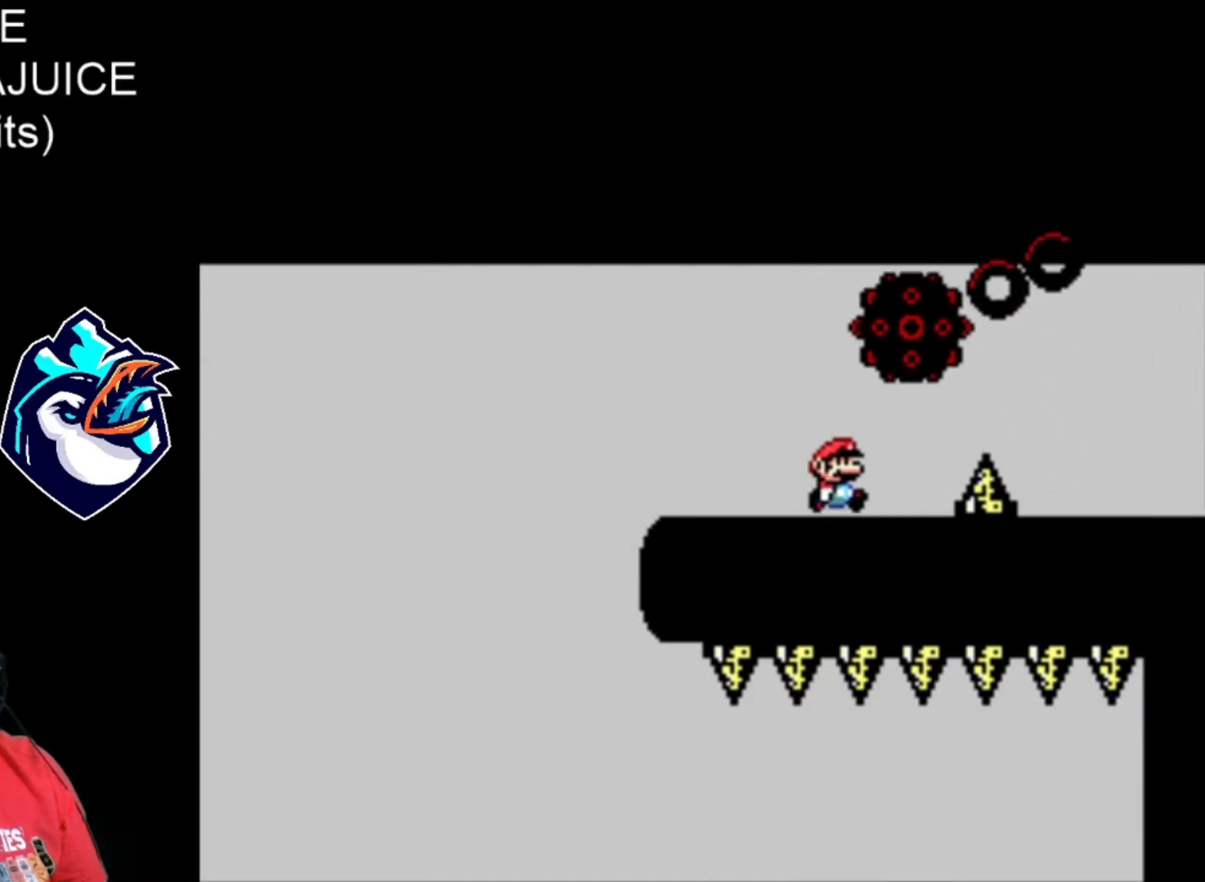
{"buttons": ["B", "X"], "events": [[160, "B", "down"]]}
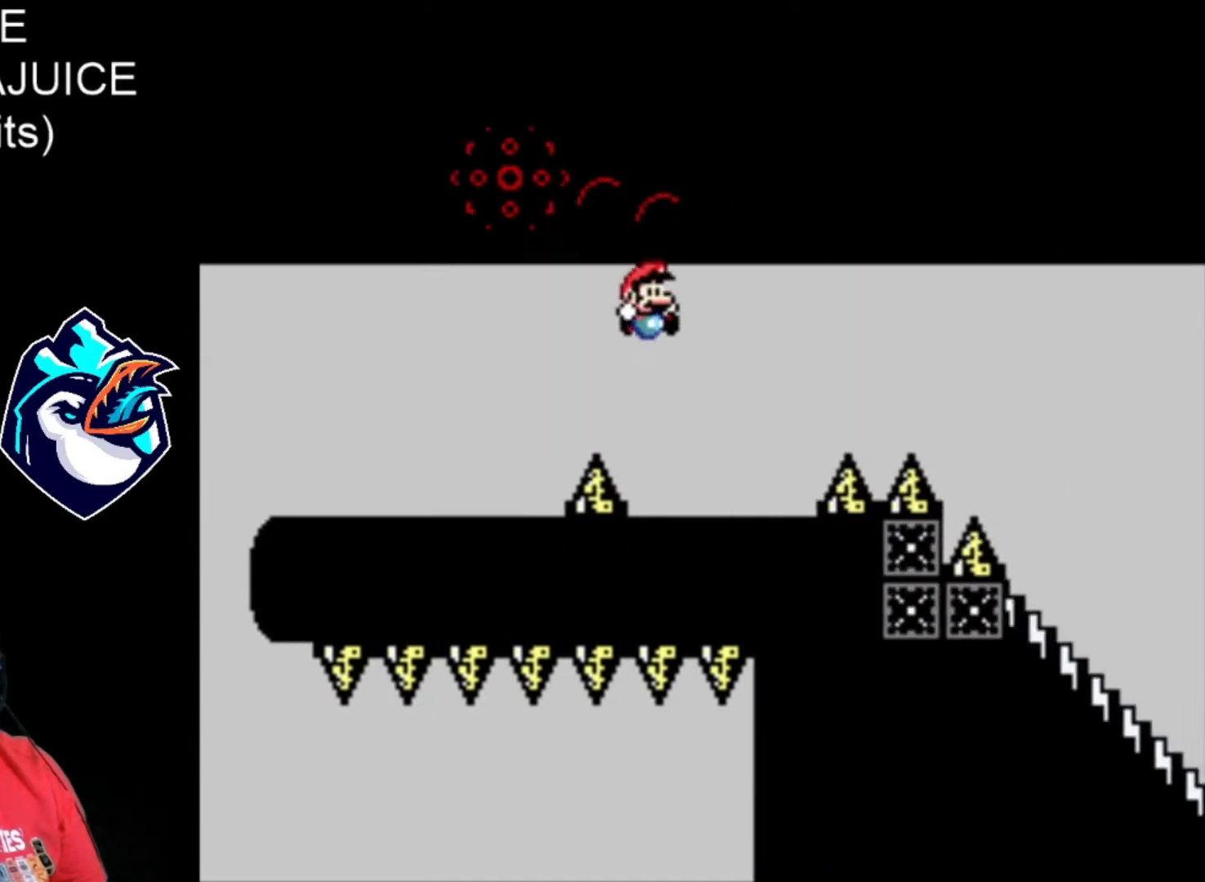
{"buttons": ["X"], "events": [[40, "B", "up"], [80, "DPAD_LEFT", "down"], [280, "DPAD_LEFT", "up"]]}
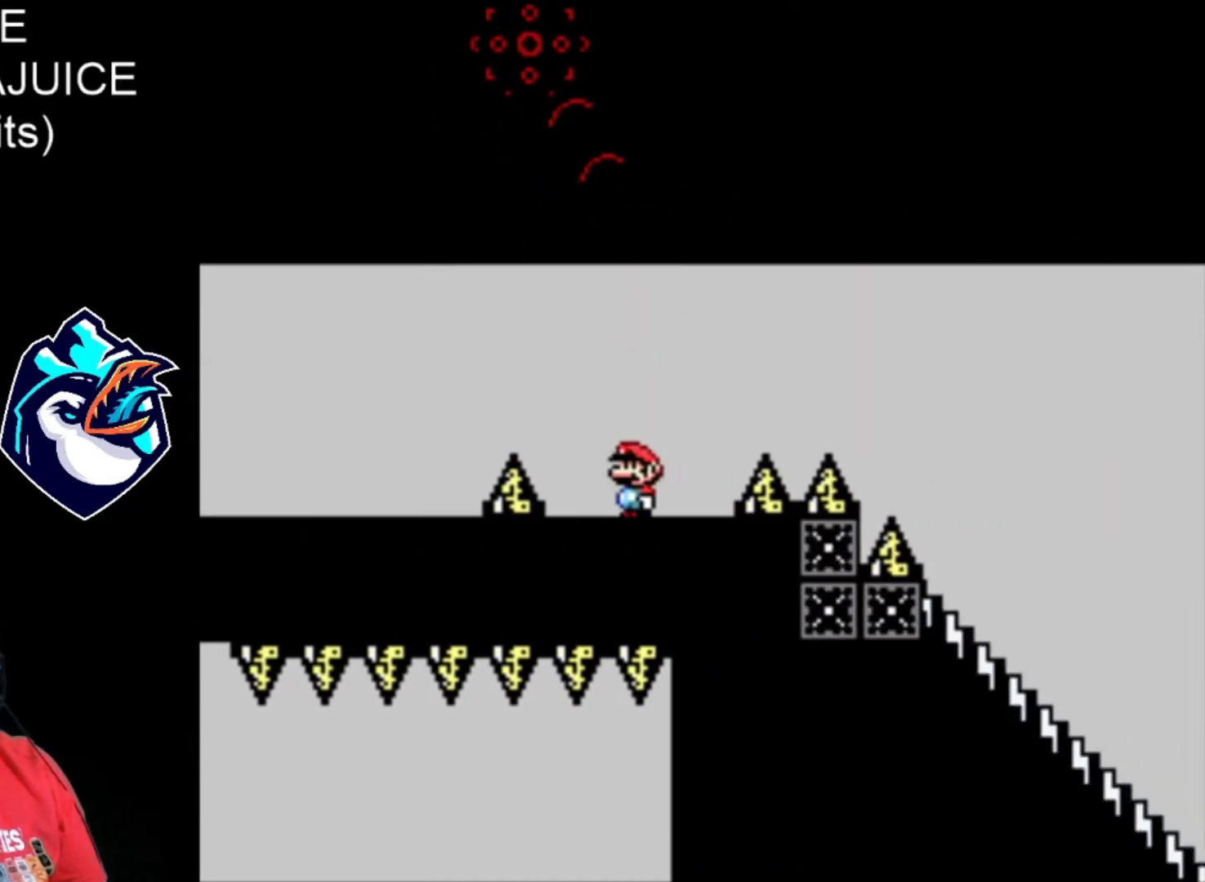
{"buttons": ["B", "X"], "events": [[200, "B", "down"]]}
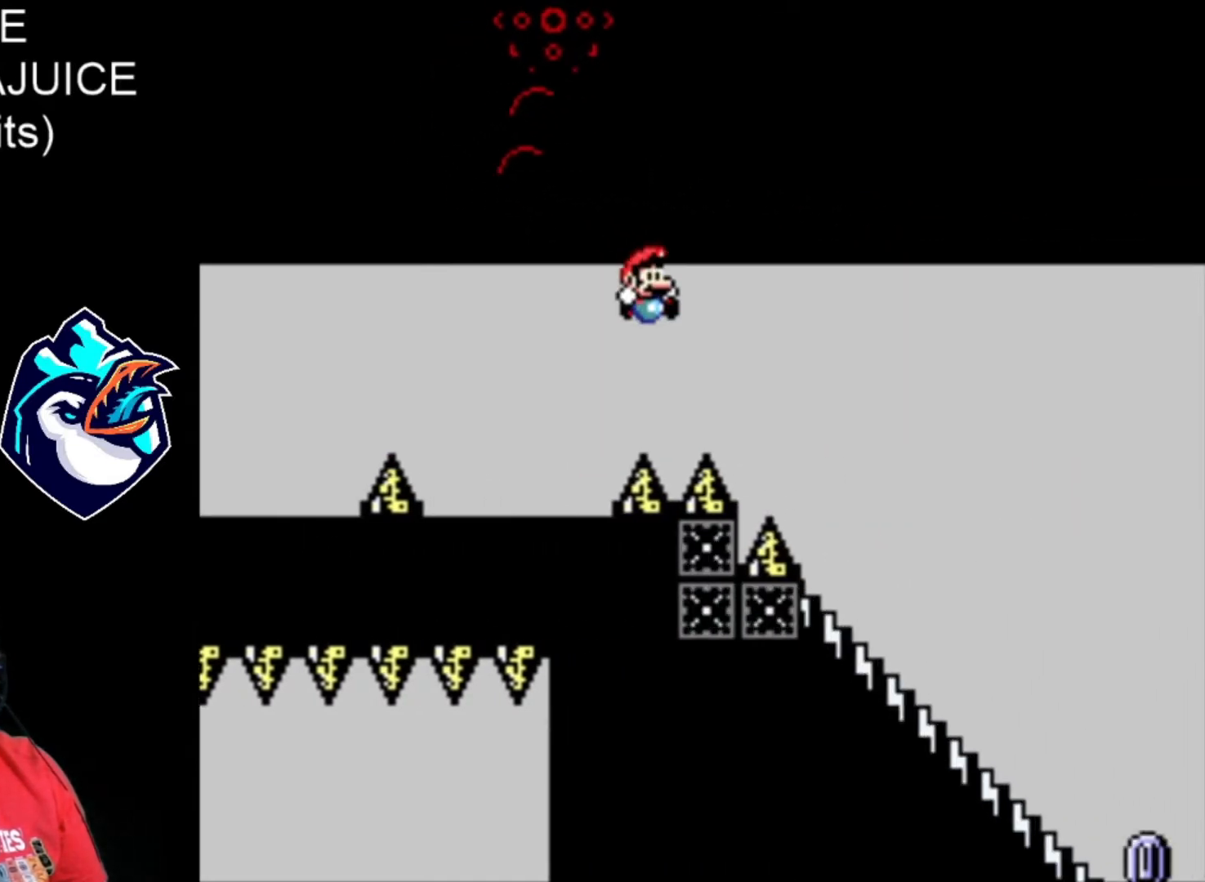
{"buttons": ["X", "DPAD_DOWN"], "events": [[280, "B", "up"], [360, "DPAD_DOWN", "down"]]}
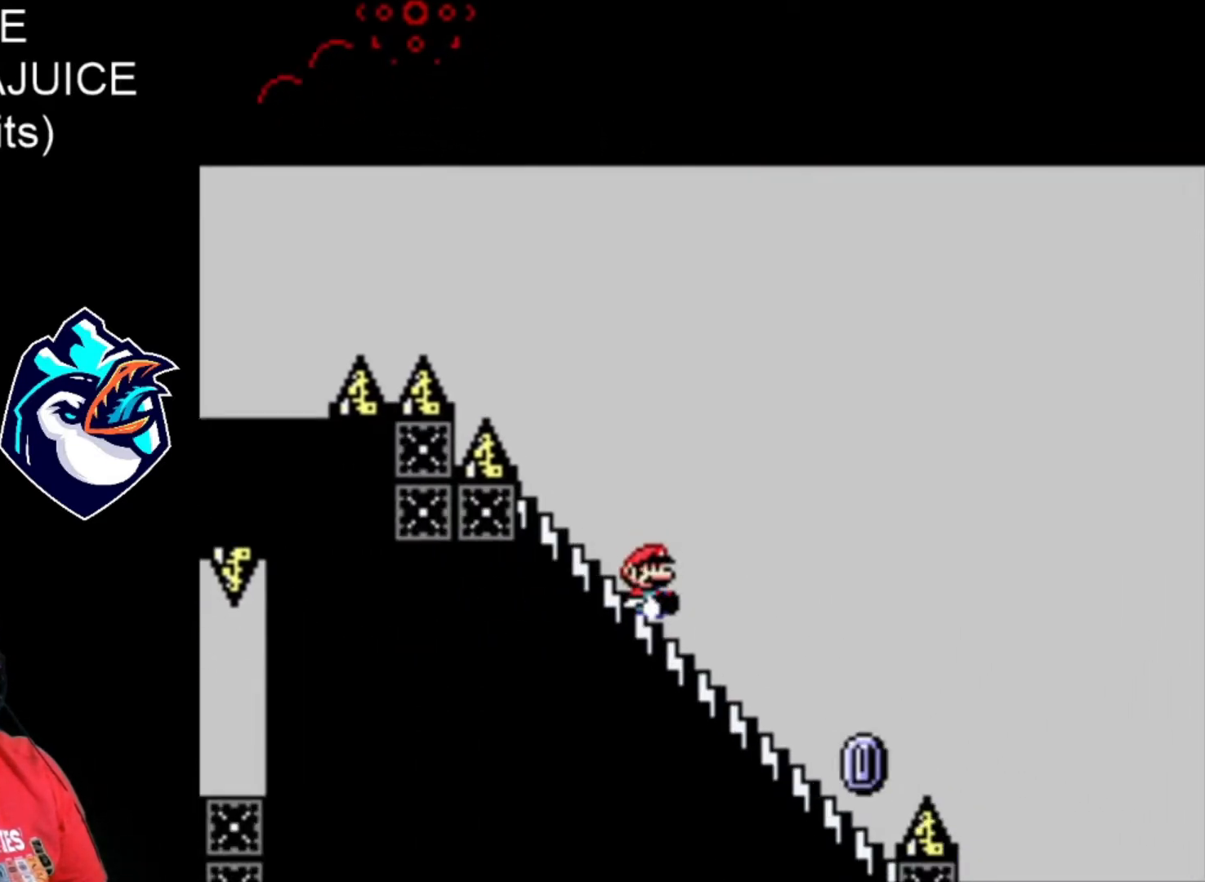
{"buttons": ["A", "X"], "events": [[240, "A", "down"], [280, "DPAD_DOWN", "up"]]}
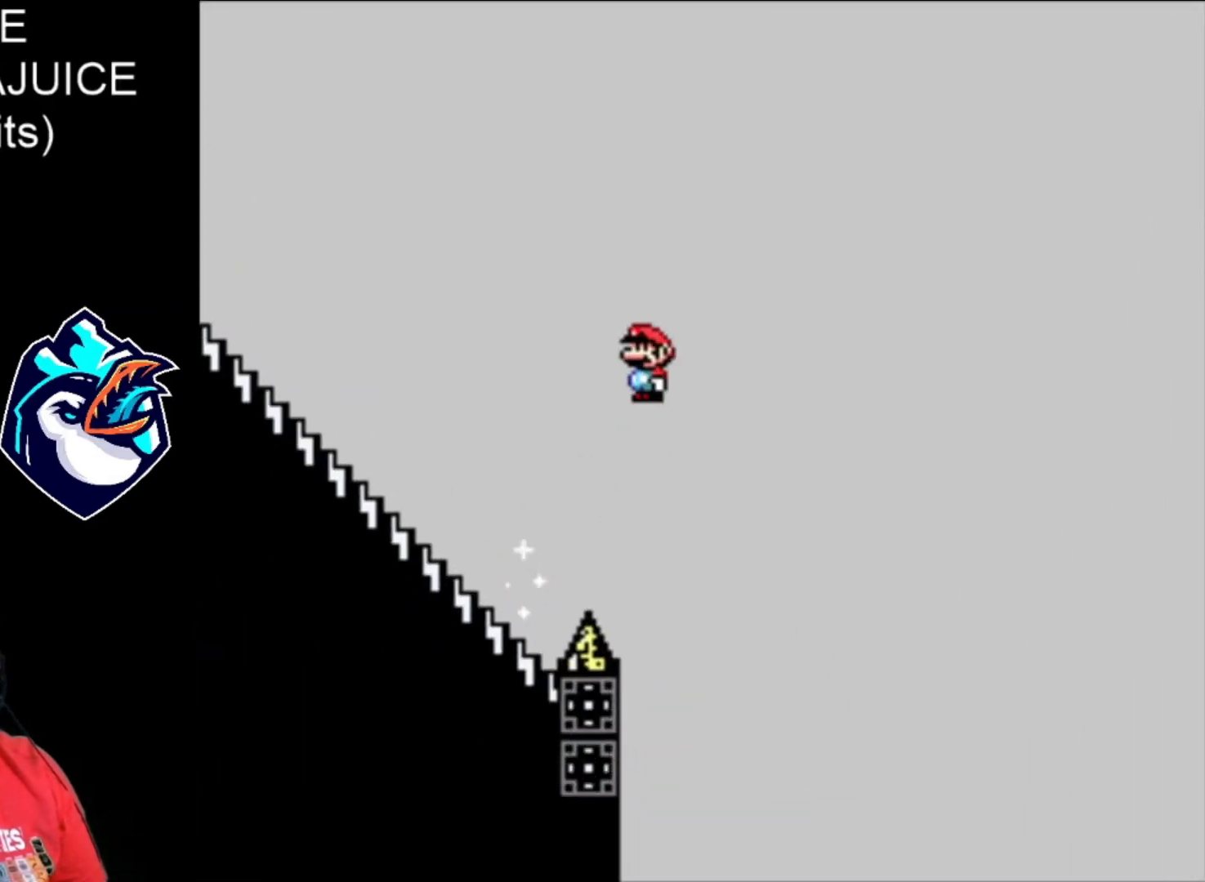
{"buttons": ["A", "X"], "events": []}
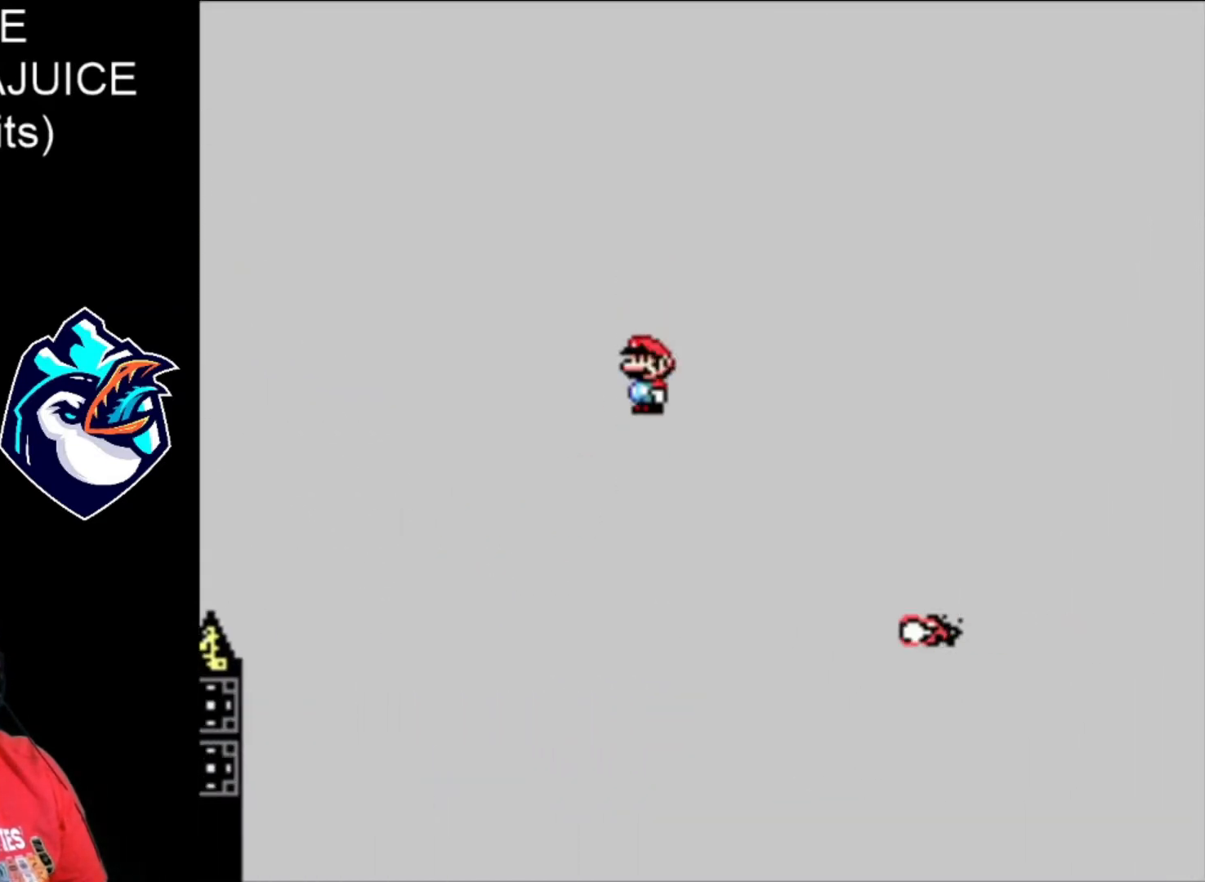
{"buttons": ["A", "X"], "events": []}
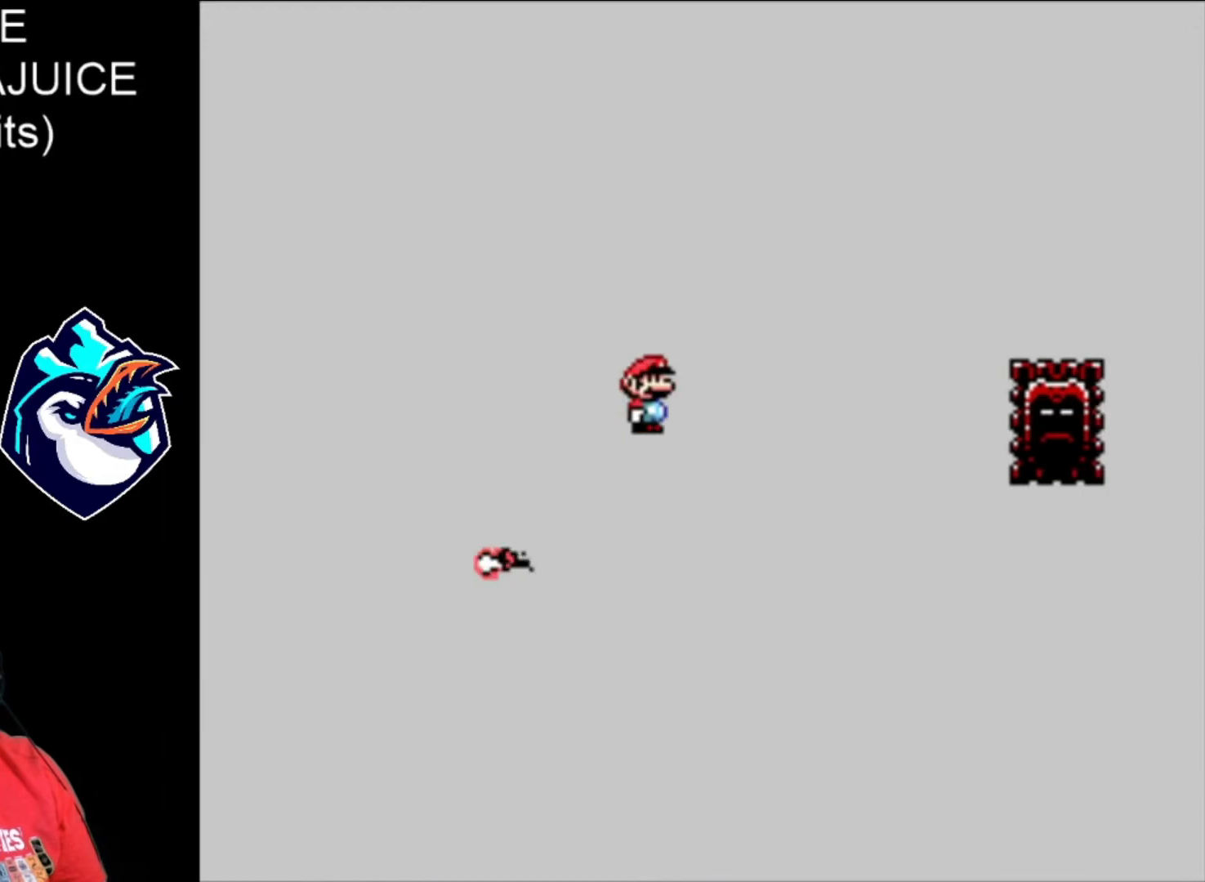
{"buttons": ["A", "X"], "events": [[320, "A", "up"], [400, "A", "down"]]}
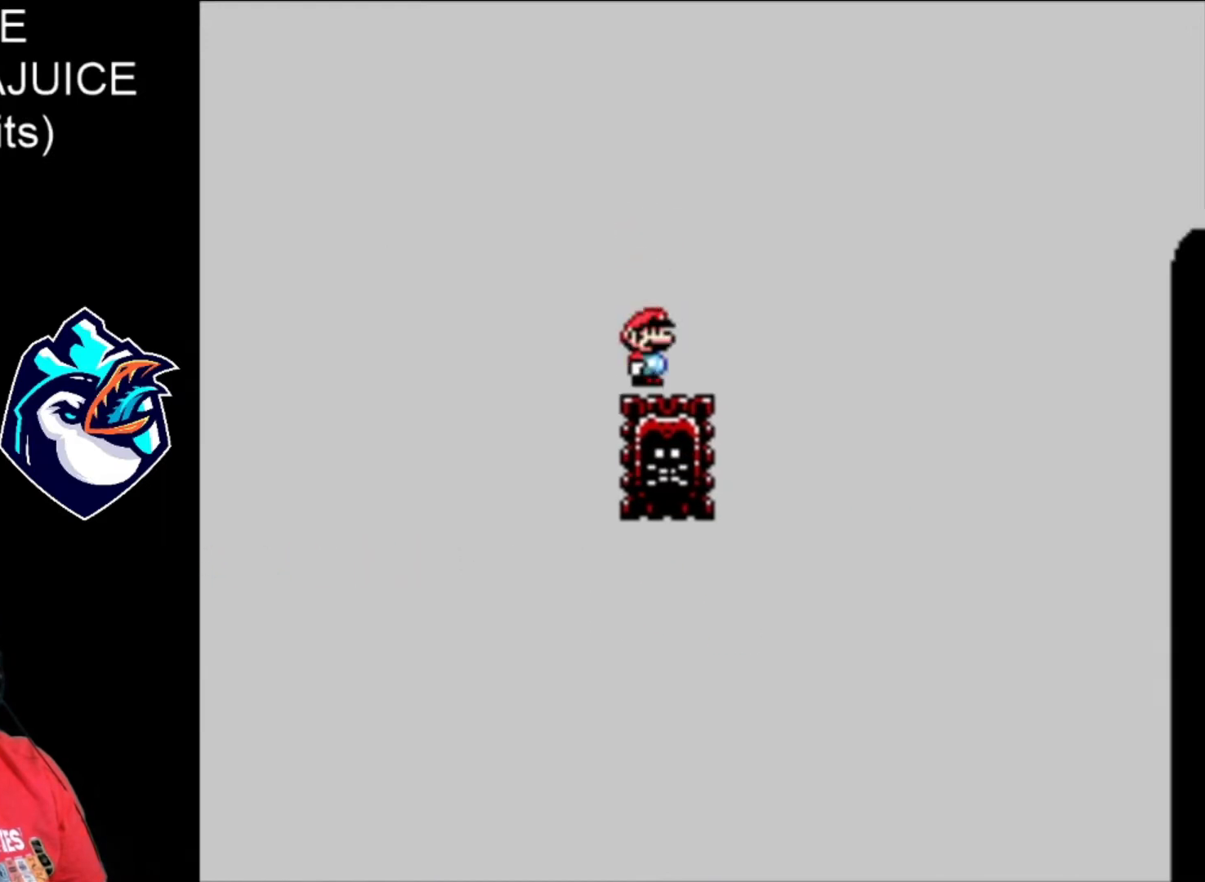
{"buttons": ["A", "X"], "events": []}
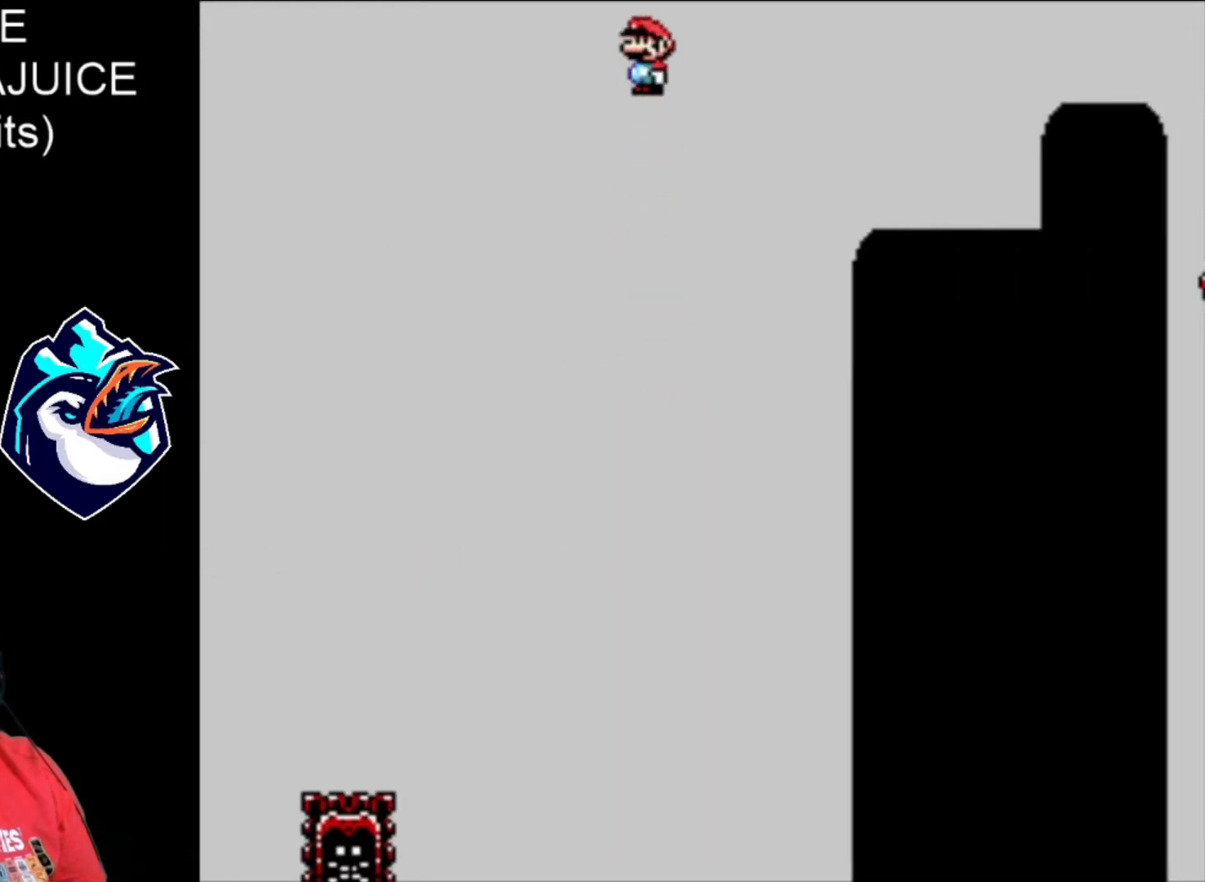
{"buttons": ["X"], "events": [[480, "A", "up"]]}
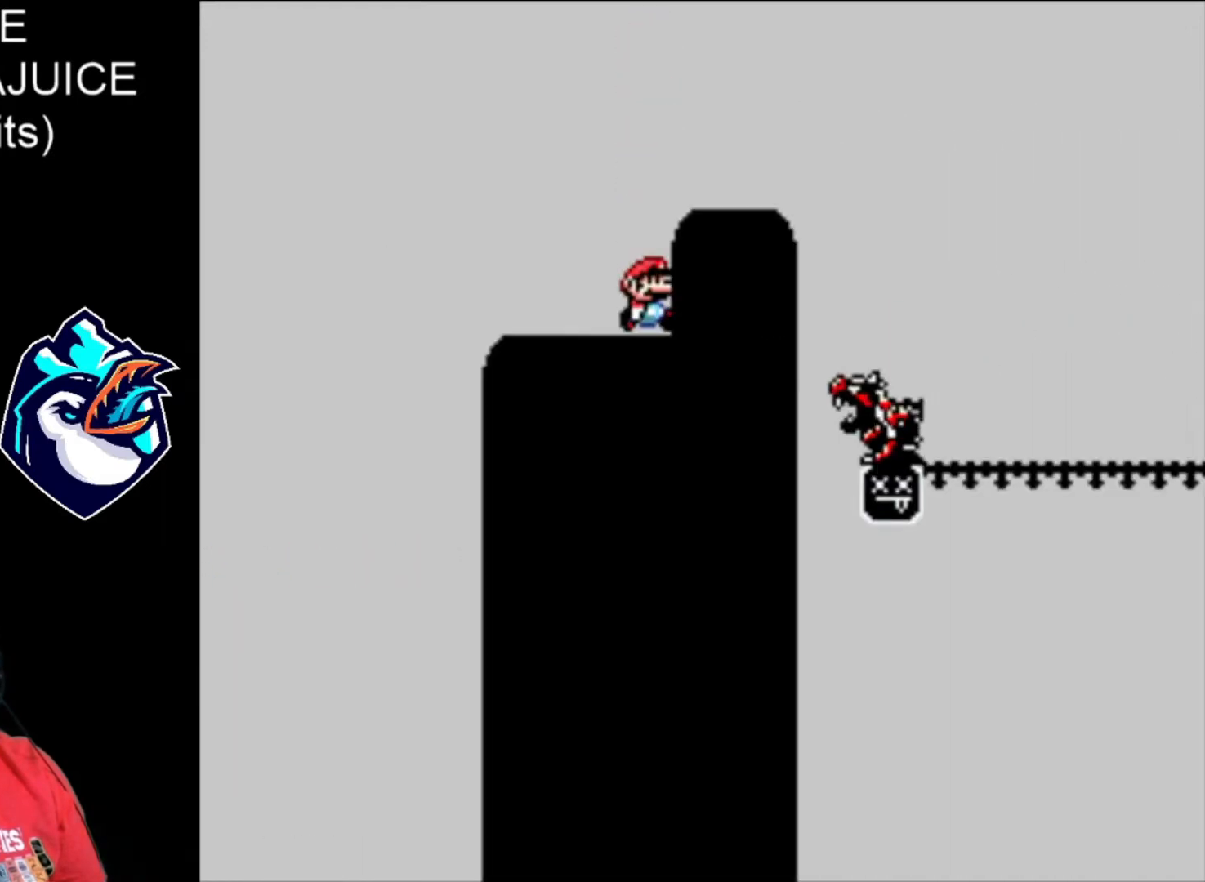
{"buttons": ["X"], "events": [[160, "A", "down"], [360, "A", "up"]]}
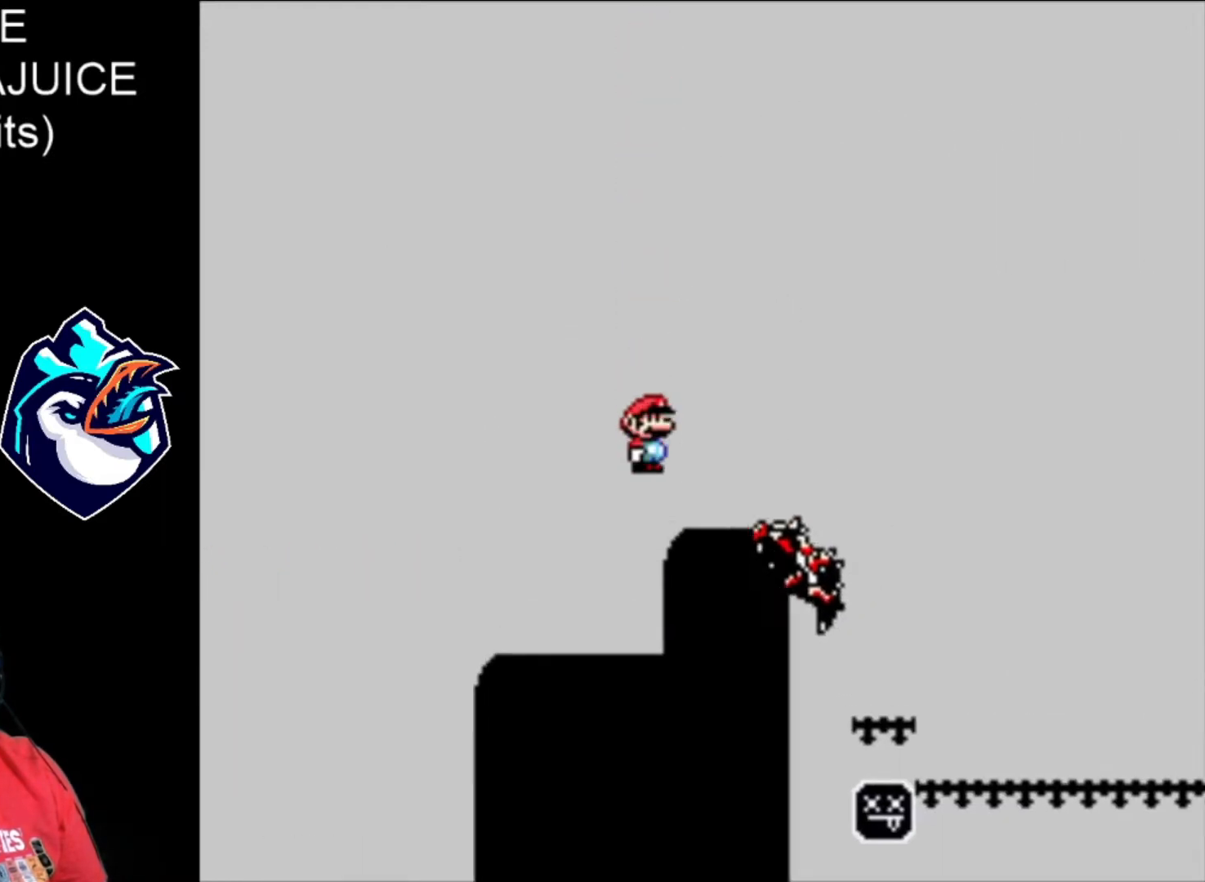
{"buttons": ["A", "X"], "events": [[80, "DPAD_LEFT", "down"], [200, "DPAD_LEFT", "up"], [520, "A", "down"]]}
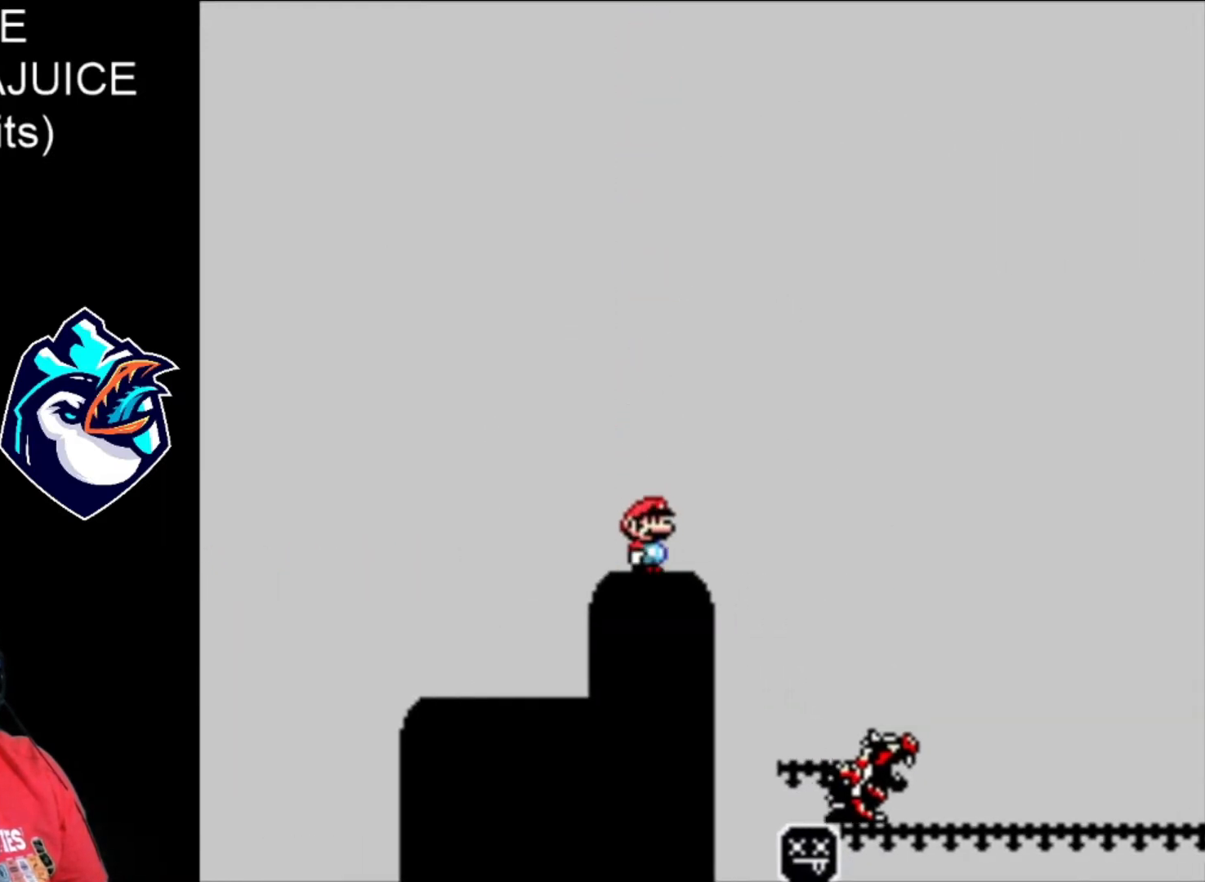
{"buttons": ["X"], "events": [[360, "A", "up"]]}
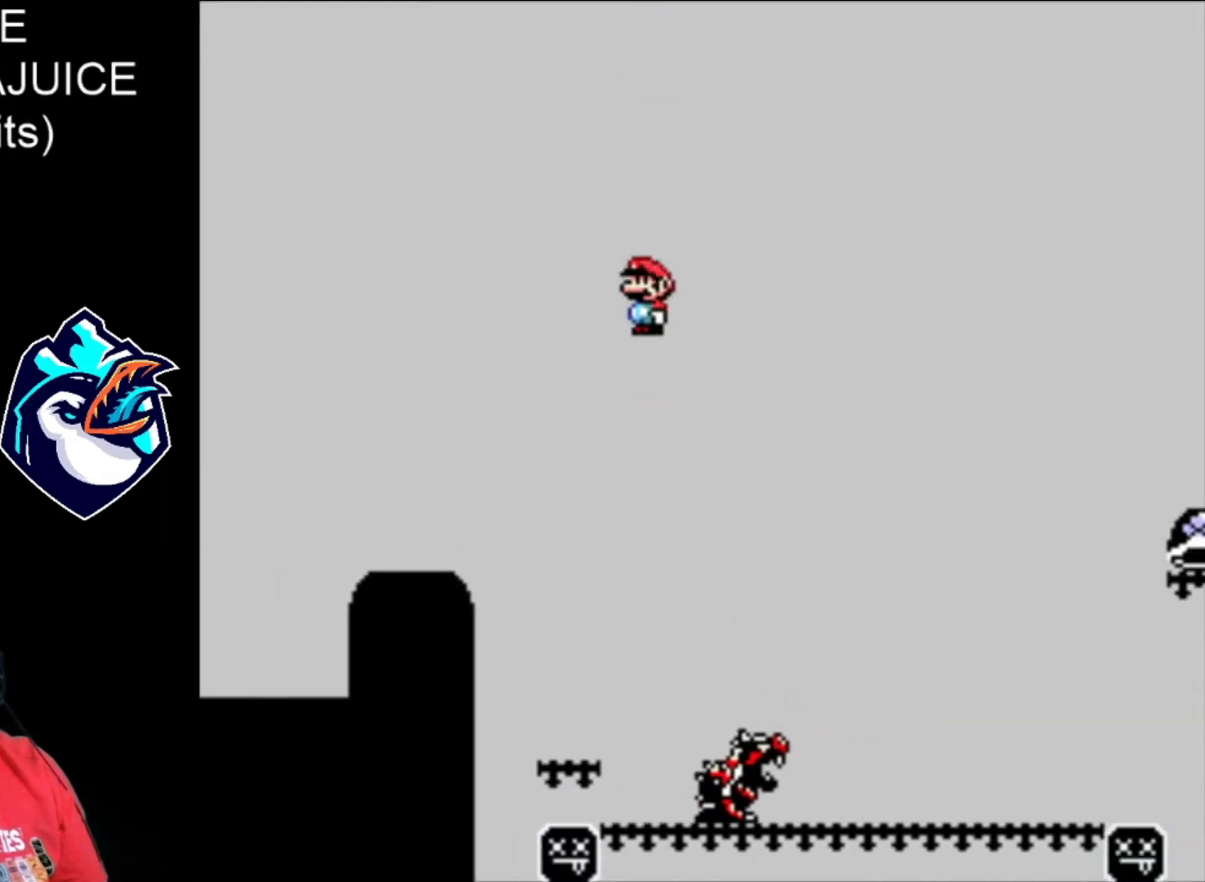
{"buttons": ["A", "X"], "events": [[280, "A", "down"], [280, "DPAD_LEFT", "down"], [440, "DPAD_LEFT", "up"]]}
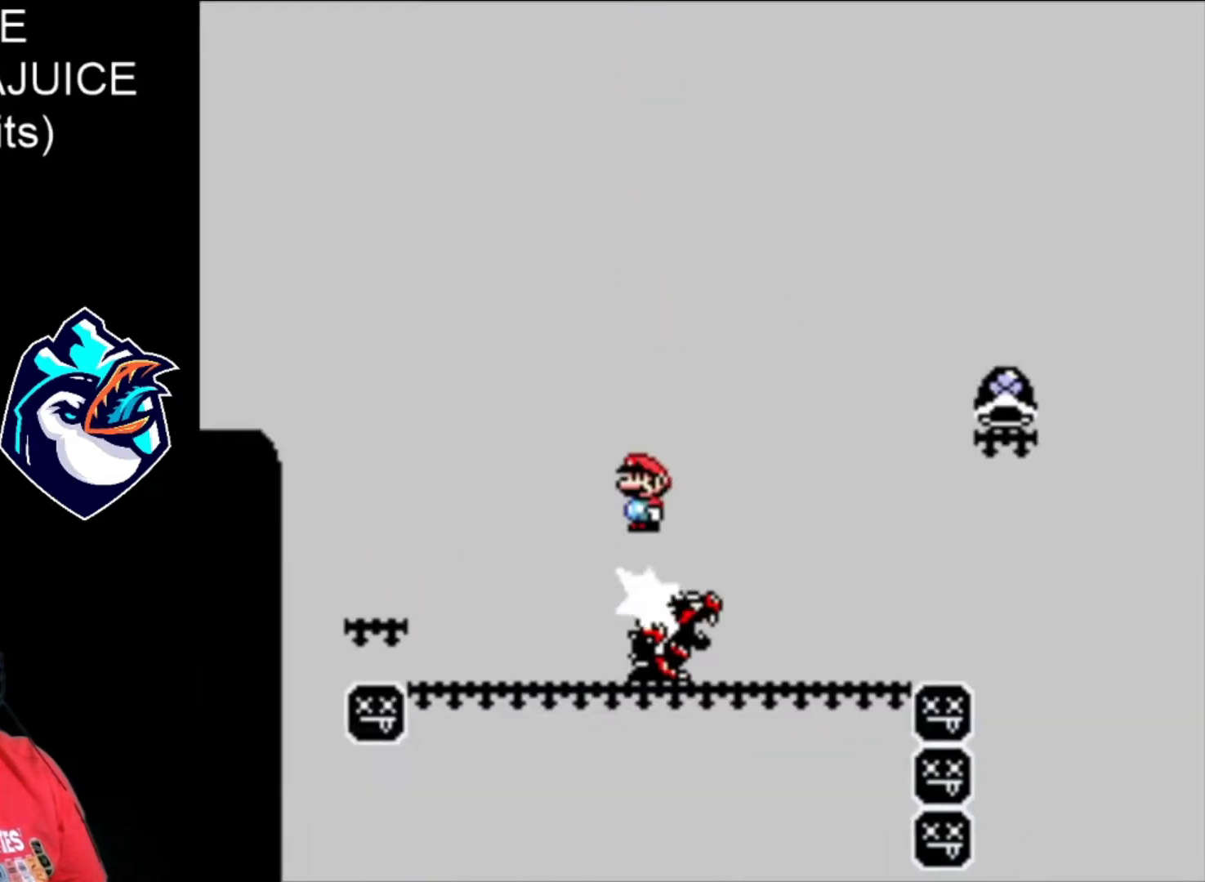
{"buttons": ["A", "X"], "events": [[280, "DPAD_LEFT", "down"], [400, "DPAD_LEFT", "up"]]}
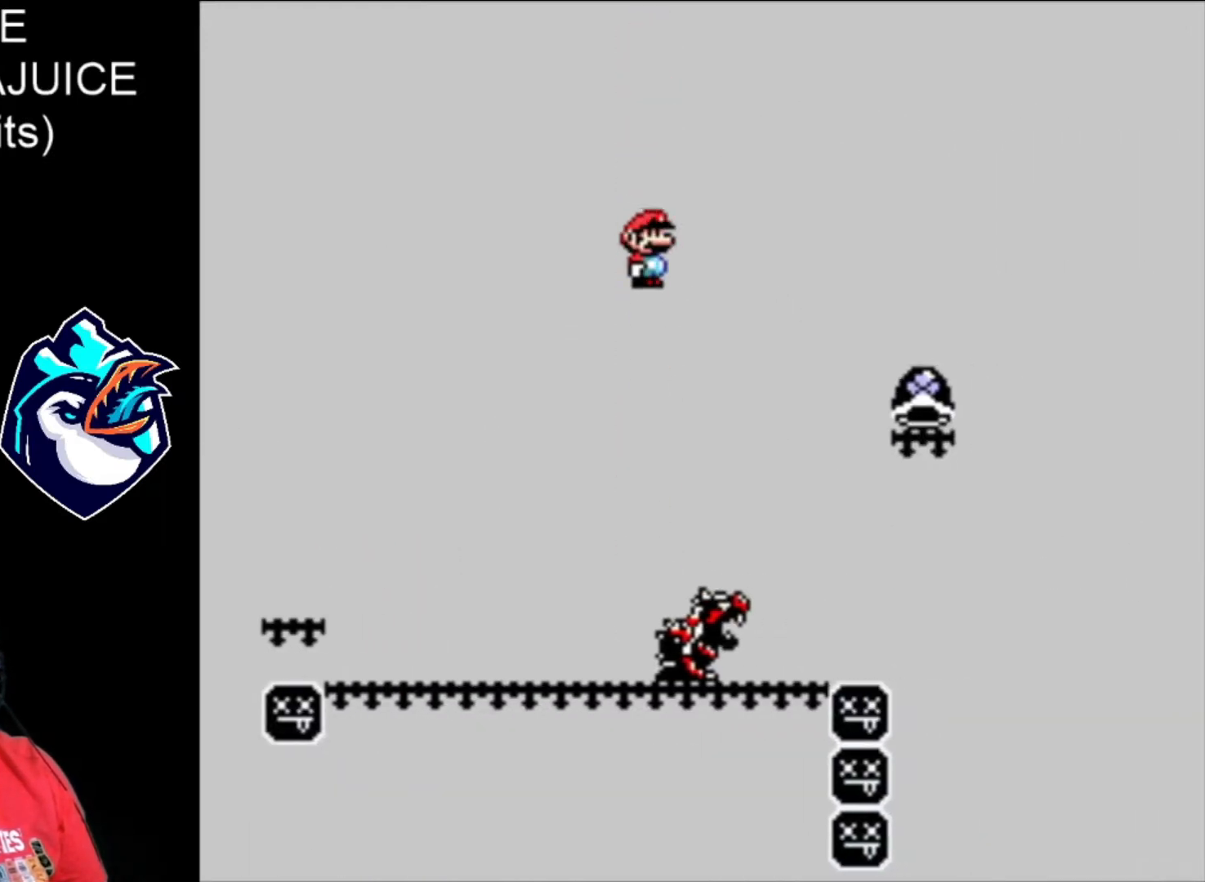
{"buttons": ["A", "X"], "events": [[240, "A", "up"], [320, "A", "down"]]}
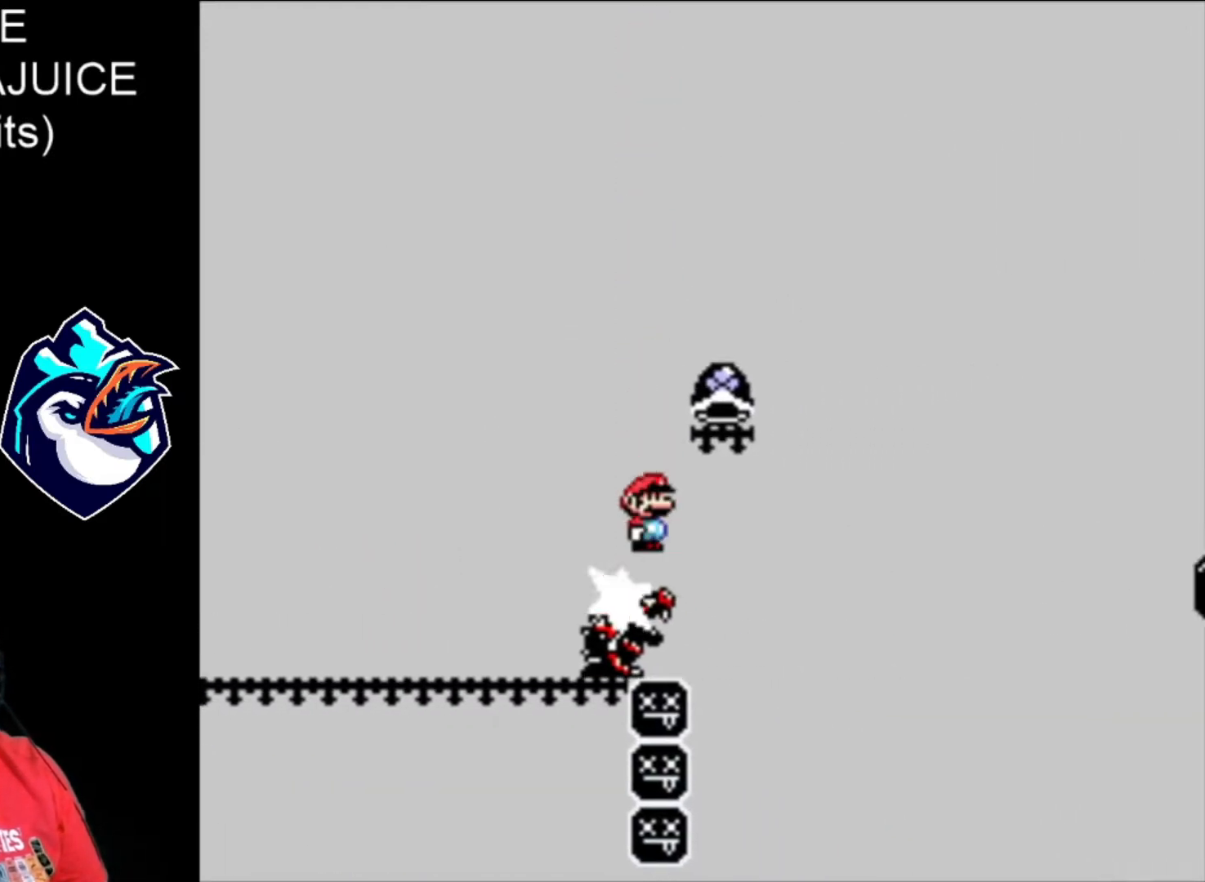
{"buttons": ["A", "X"], "events": []}
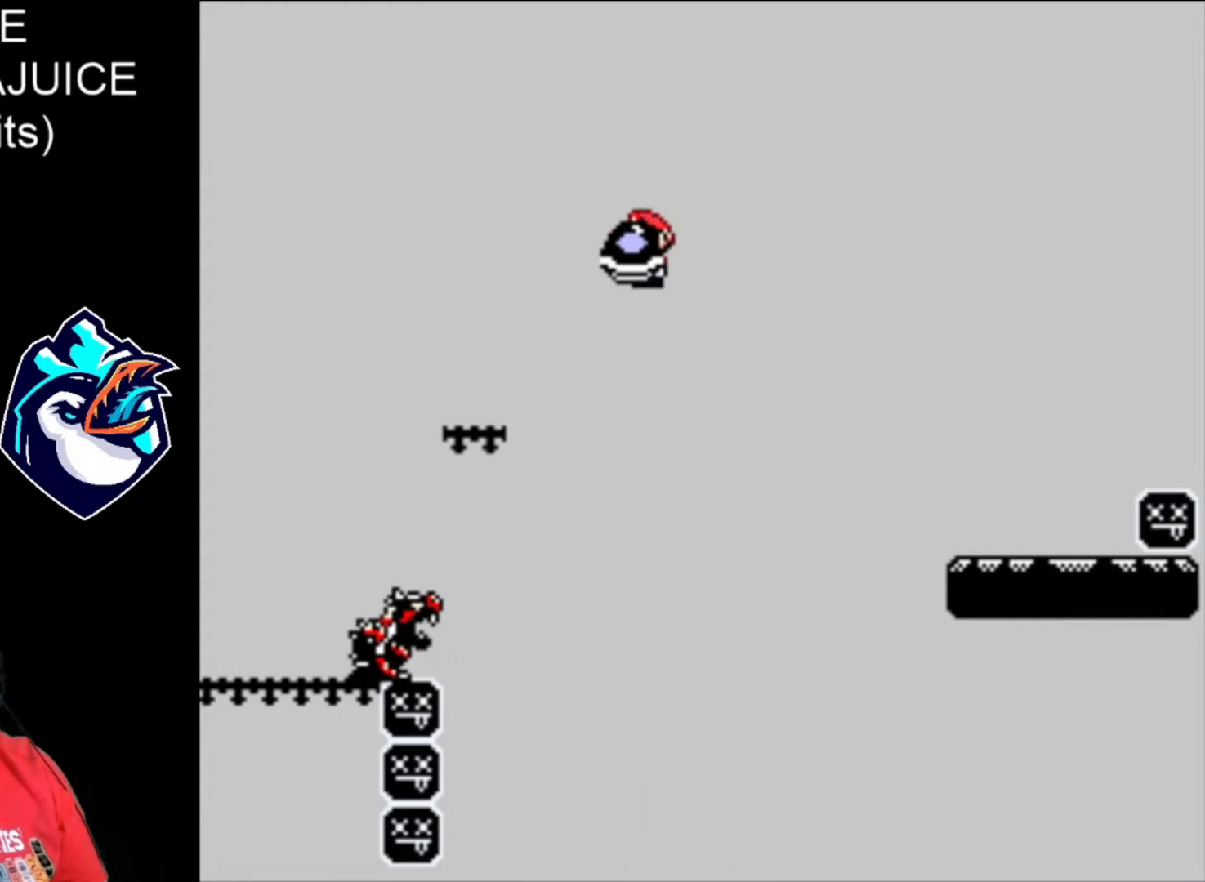
{"buttons": ["A", "X"], "events": []}
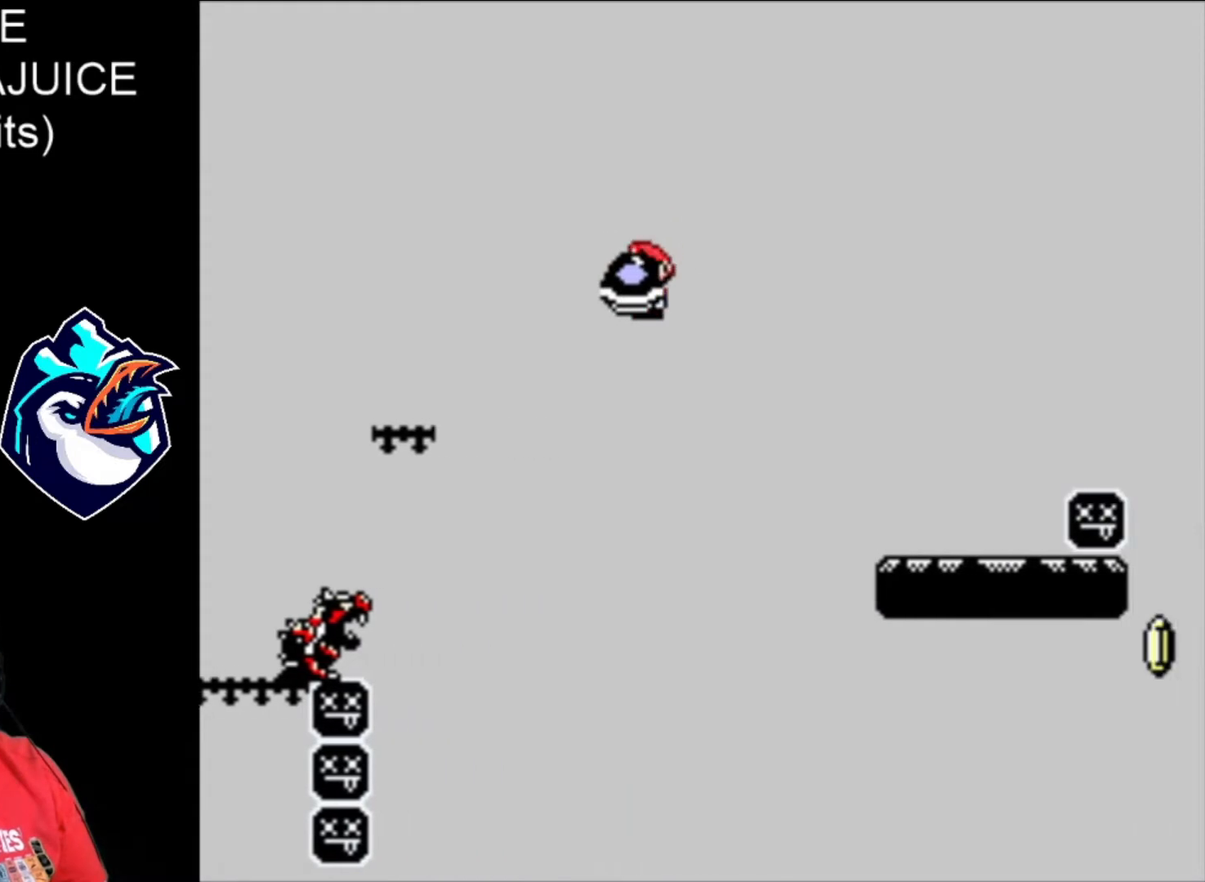
{"buttons": ["X"], "events": [[360, "A", "up"]]}
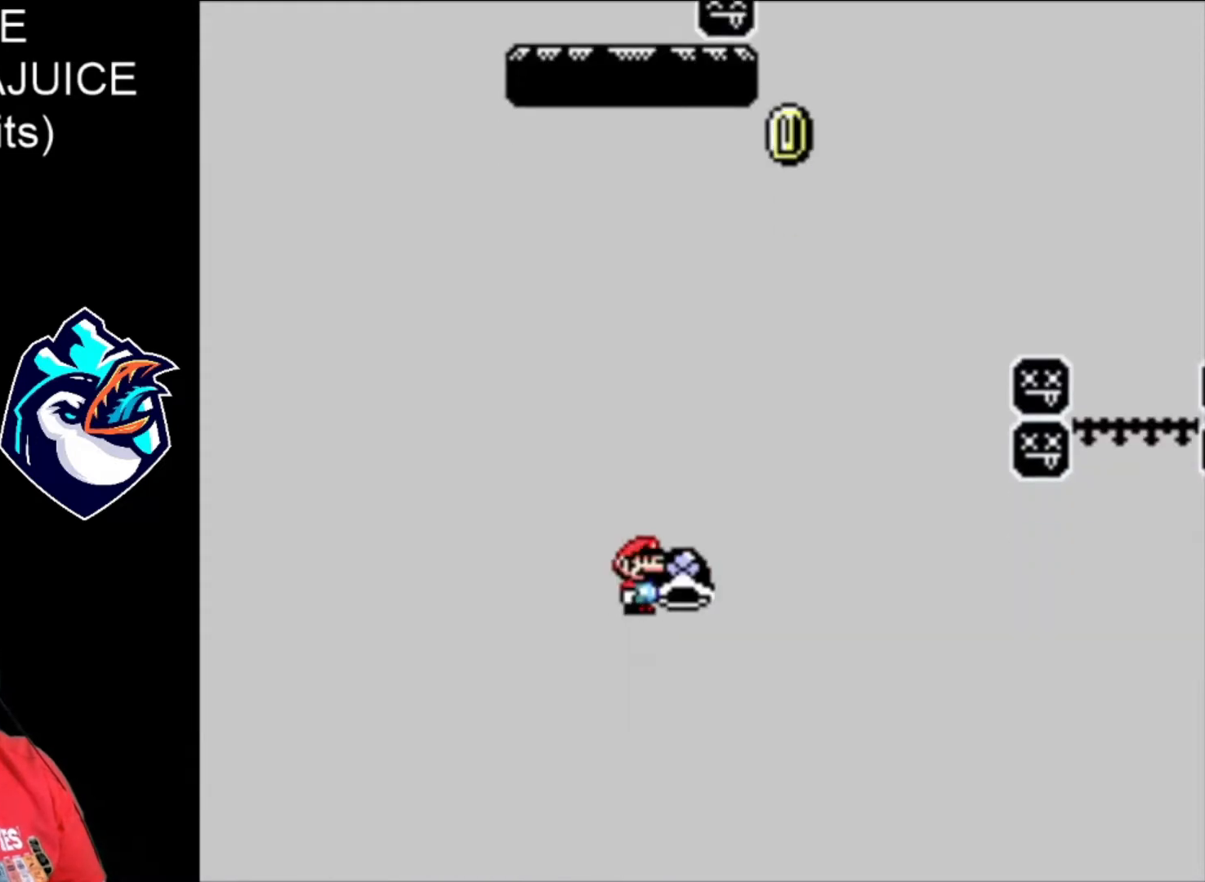
{"buttons": ["A", "X"], "events": [[440, "A", "down"]]}